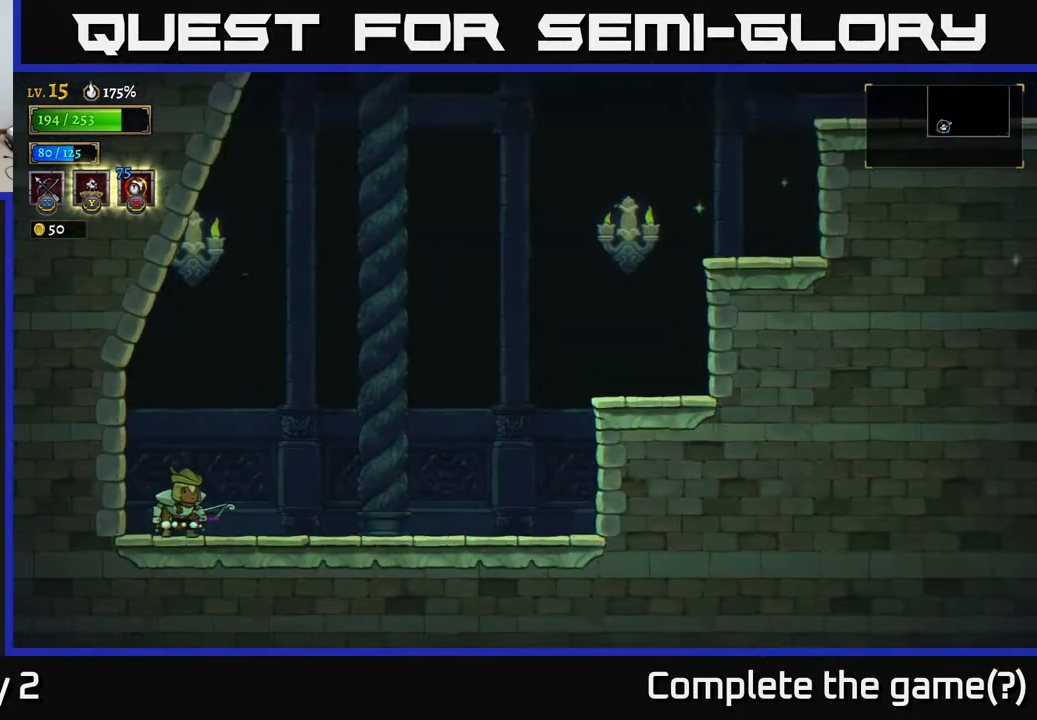
Gameplay with a controller (Xbox layout); each line is a JSON object with the inputs held at the frame after it. "events" lists button and stick changes between this image and that frame as [ms after this image, input, new state], when the widget could be followed in between.
{"buttons": [], "left_stick": "right", "right_stick": "center", "events": [[167, "left_stick", "right"]]}
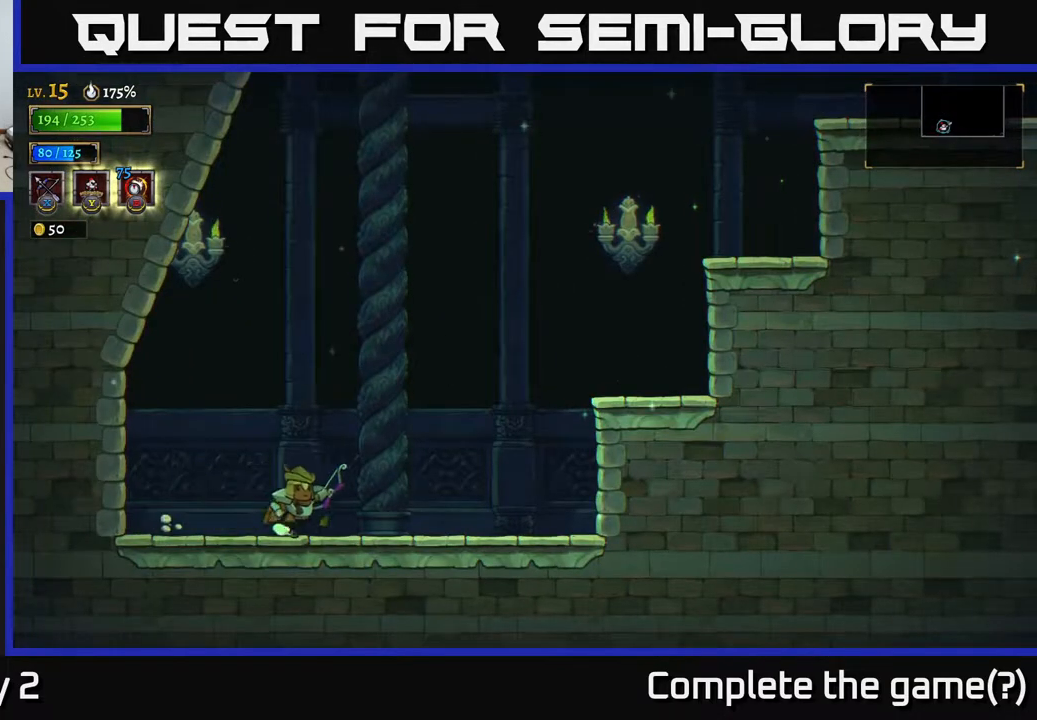
{"buttons": ["A"], "left_stick": "right", "right_stick": "center", "events": [[200, "A", "down"]]}
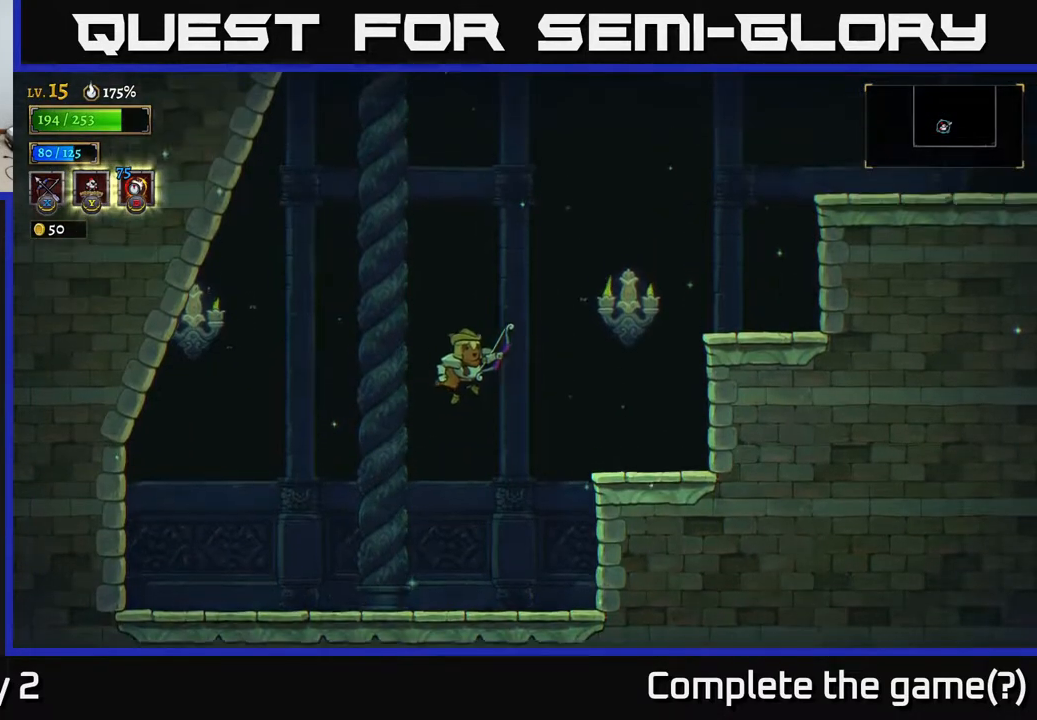
{"buttons": [], "left_stick": "up-right", "right_stick": "center", "events": [[400, "A", "up"], [483, "left_stick", "up-right"]]}
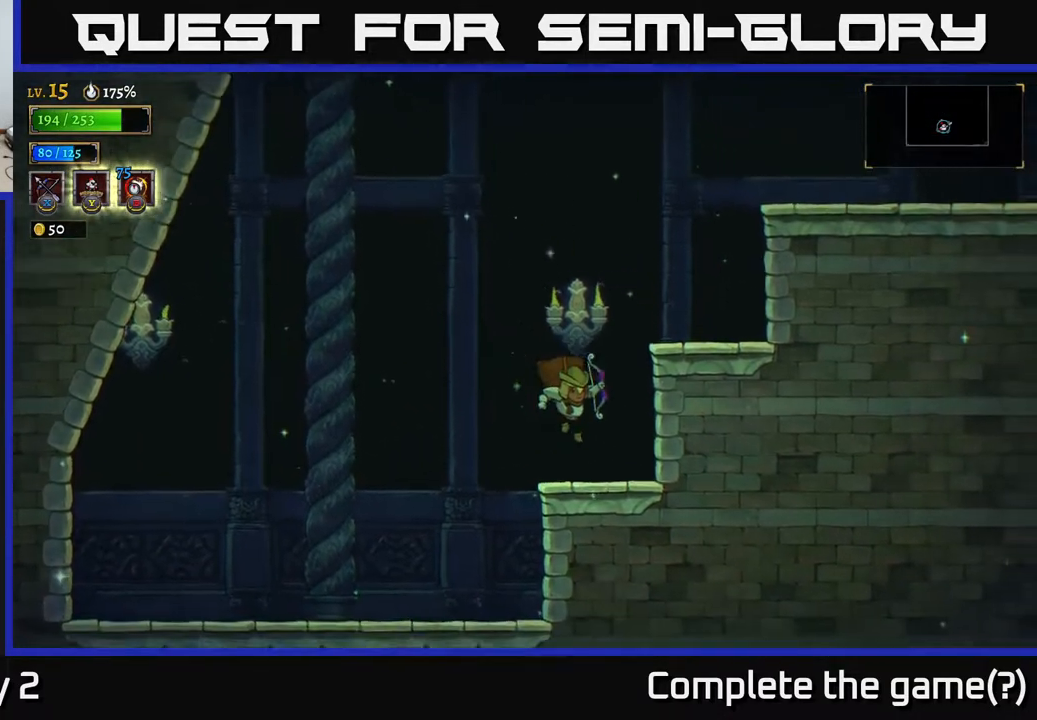
{"buttons": ["A", "L1"], "left_stick": "right", "right_stick": "center", "events": [[83, "left_stick", "center"], [217, "A", "down"], [433, "left_stick", "right"], [450, "L1", "down"]]}
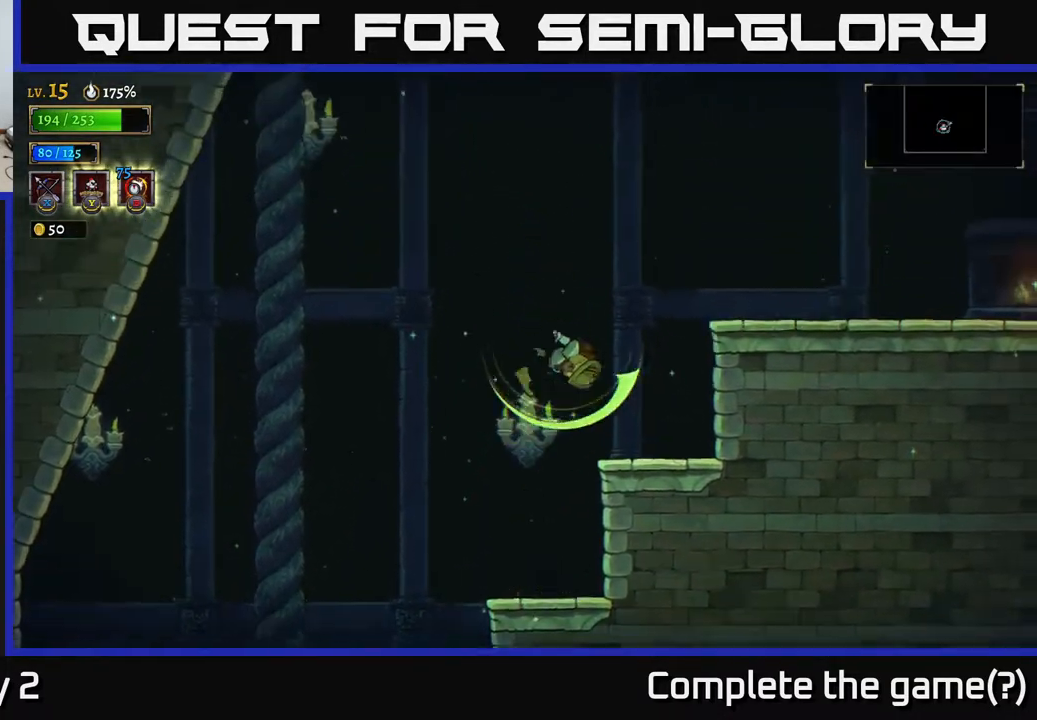
{"buttons": ["A"], "left_stick": "right", "right_stick": "center", "events": [[283, "A", "up"], [383, "A", "down"], [383, "L1", "up"]]}
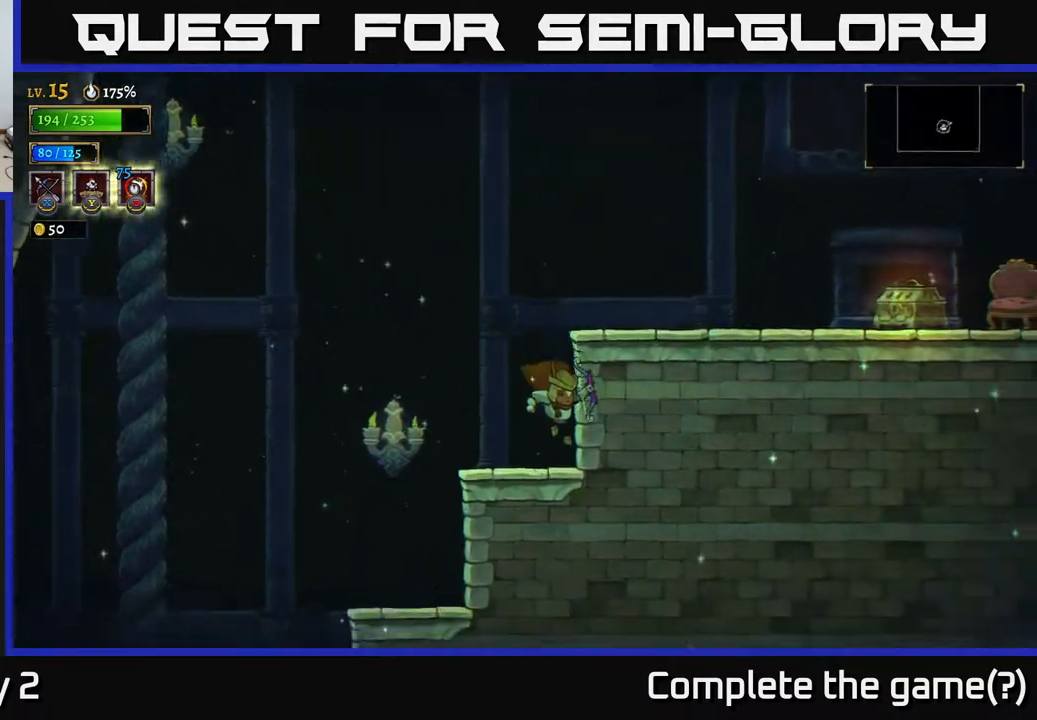
{"buttons": ["A"], "left_stick": "right", "right_stick": "center", "events": [[117, "A", "up"], [217, "A", "down"]]}
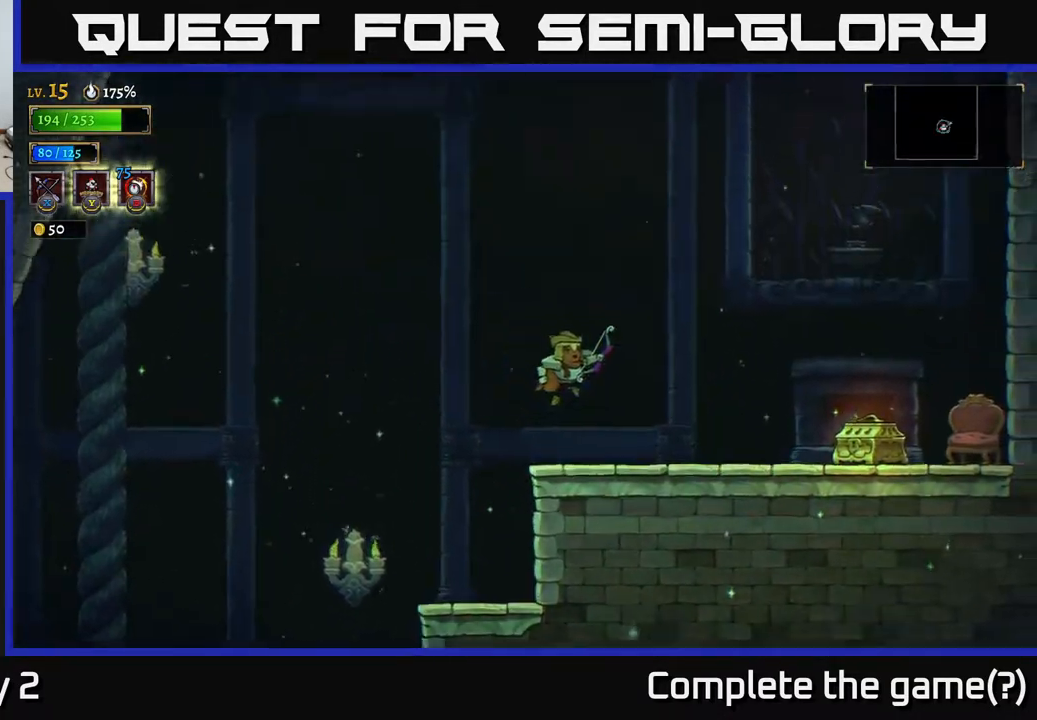
{"buttons": [], "left_stick": "right", "right_stick": "center", "events": [[17, "A", "up"], [100, "R2", "down"], [300, "R2", "up"]]}
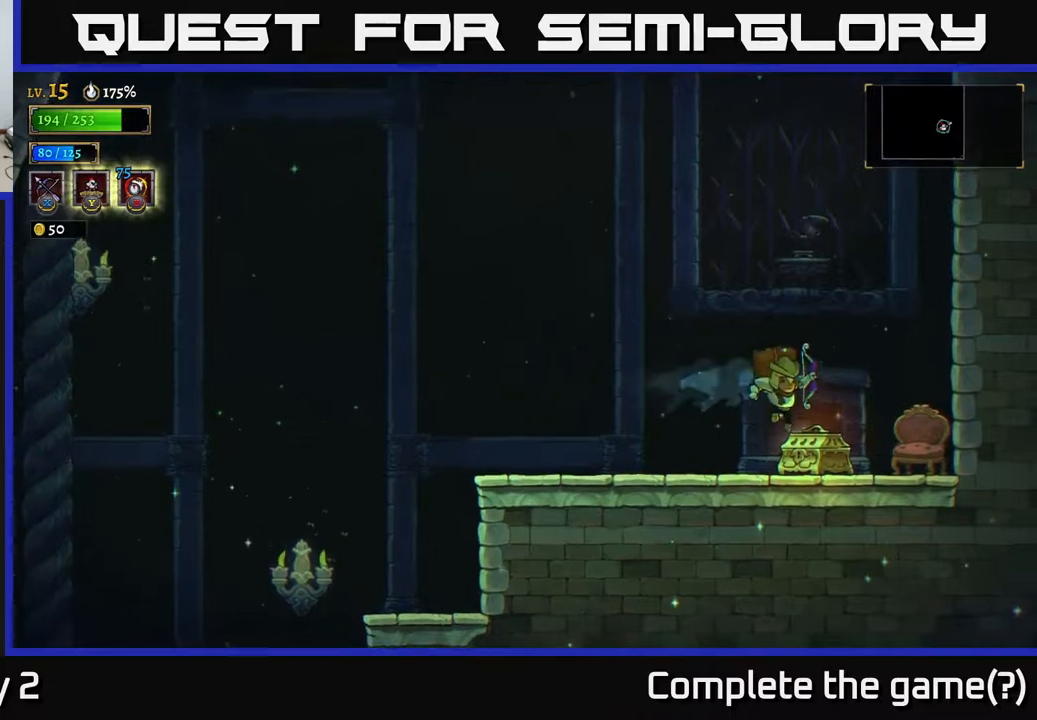
{"buttons": [], "left_stick": "center", "right_stick": "center", "events": [[17, "left_stick", "center"], [83, "left_stick", "left"], [133, "left_stick", "center"], [183, "left_stick", "right"], [317, "left_stick", "center"], [417, "R1", "down"], [500, "R1", "up"]]}
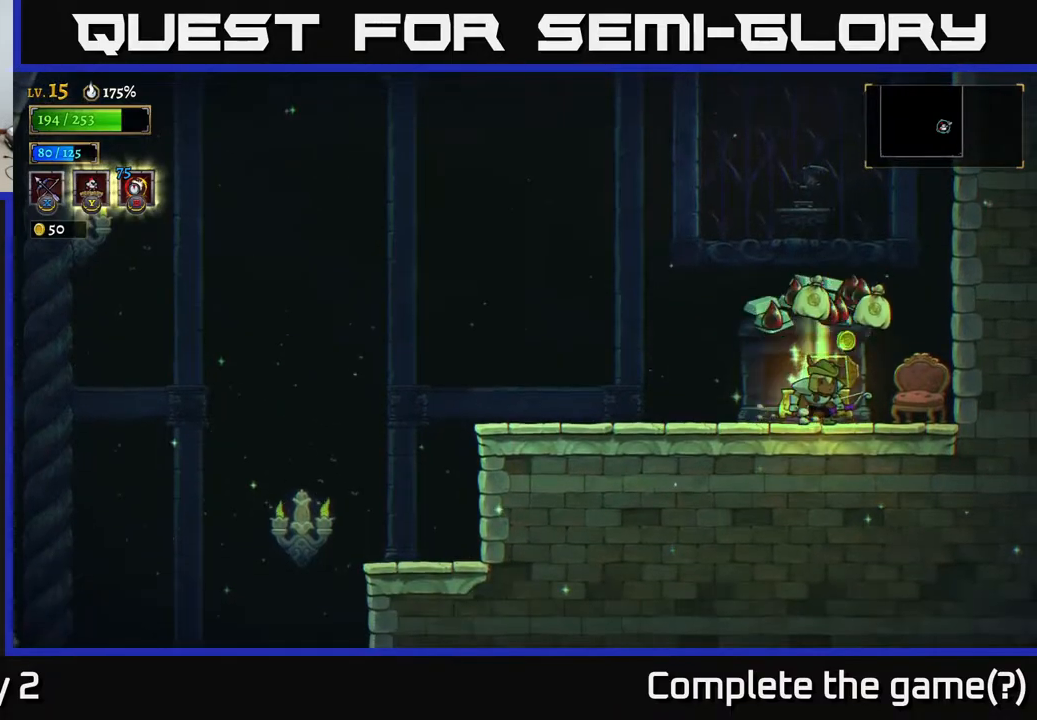
{"buttons": [], "left_stick": "center", "right_stick": "center", "events": []}
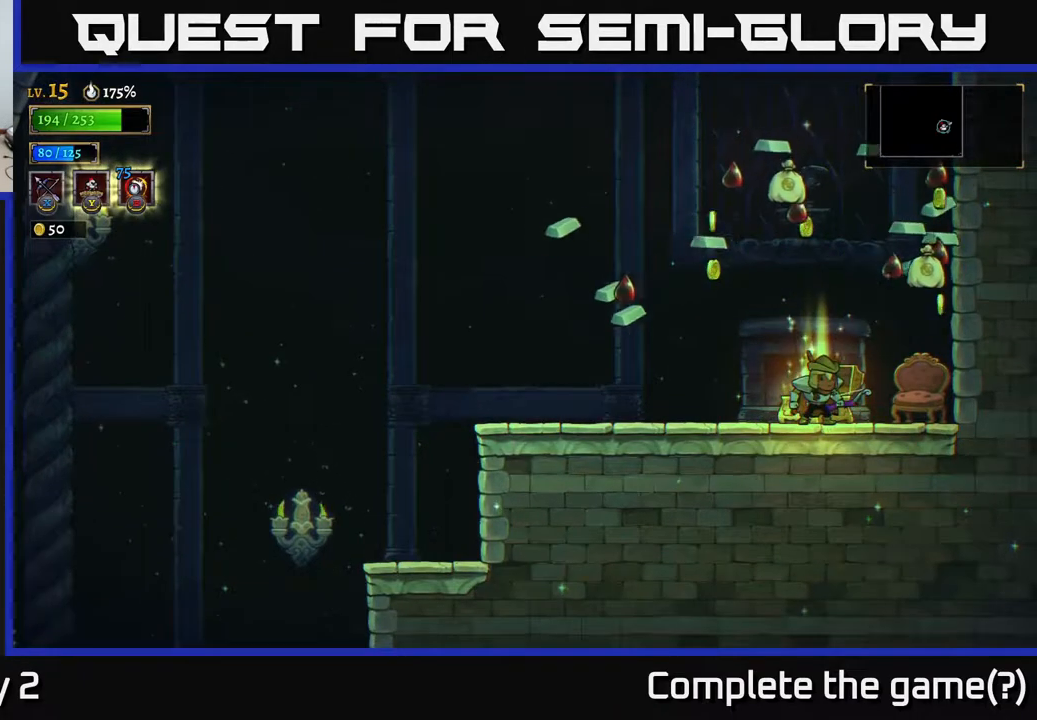
{"buttons": [], "left_stick": "left", "right_stick": "center", "events": [[83, "left_stick", "left"]]}
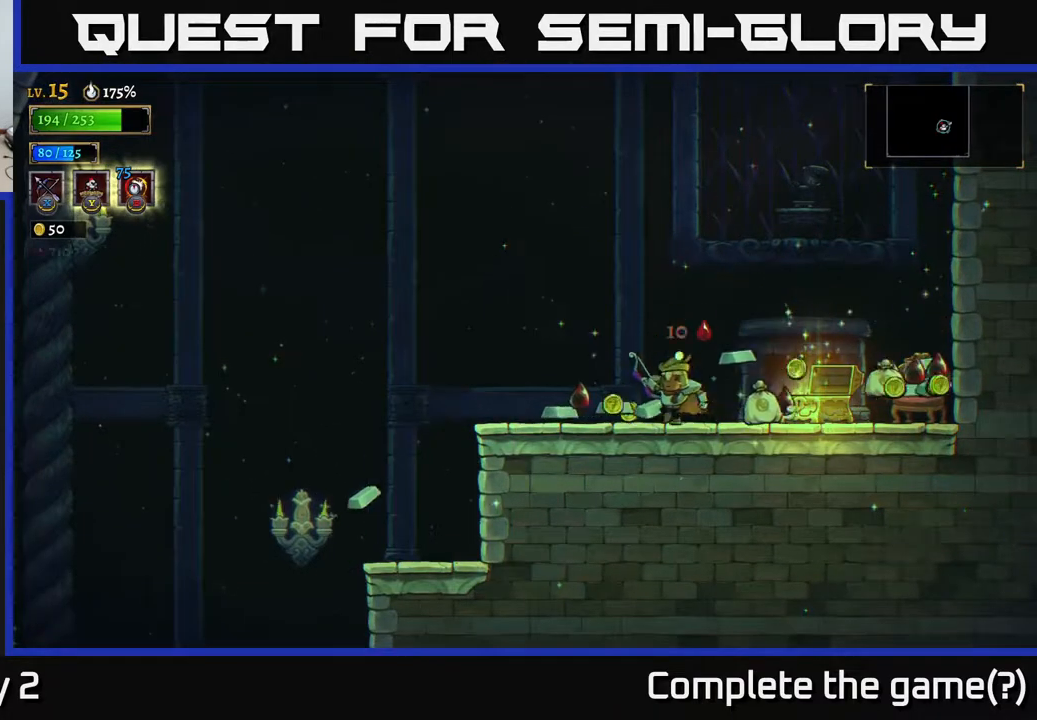
{"buttons": [], "left_stick": "left", "right_stick": "center", "events": [[117, "L2", "down"], [267, "L2", "up"]]}
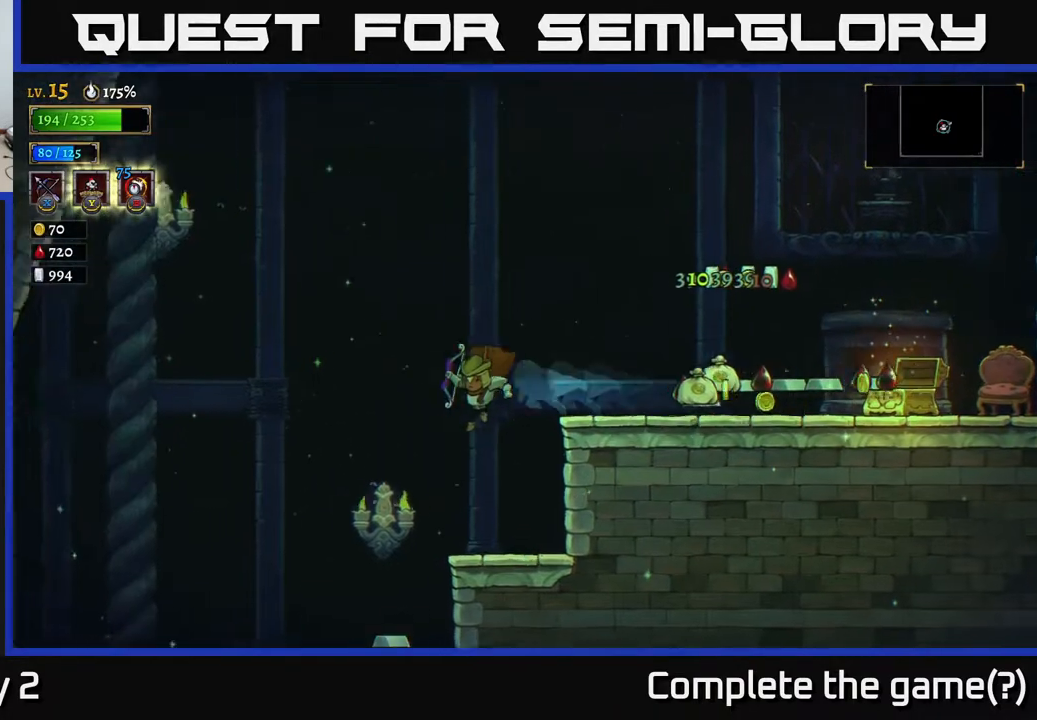
{"buttons": [], "left_stick": "center", "right_stick": "center", "events": [[83, "left_stick", "up-left"], [233, "left_stick", "left"], [450, "left_stick", "center"]]}
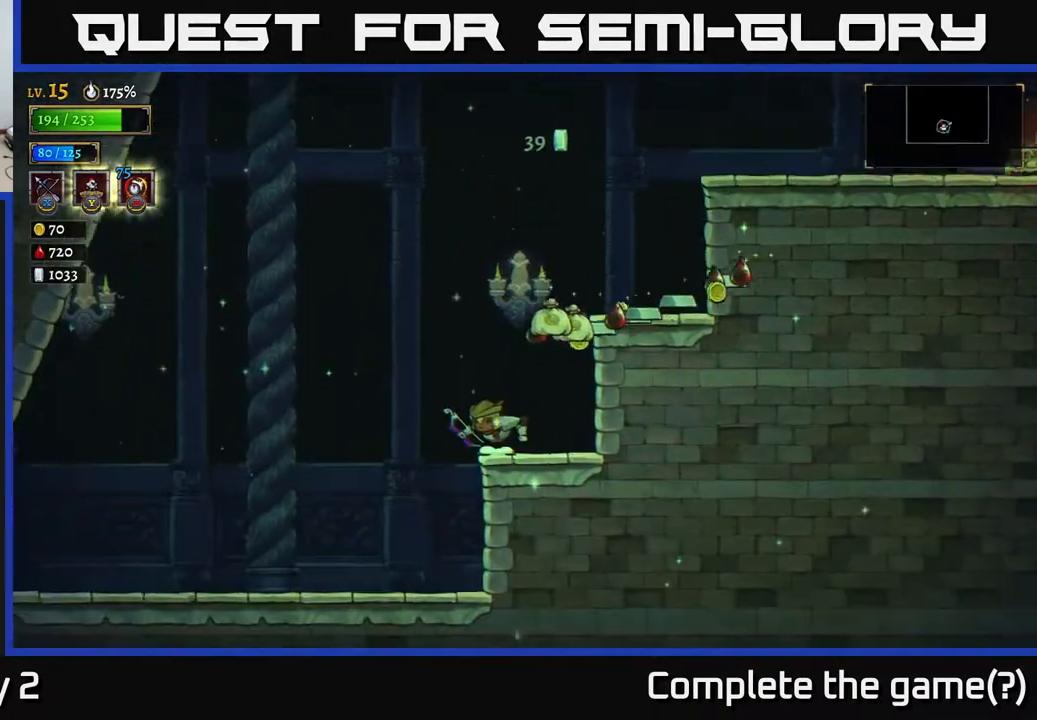
{"buttons": ["A"], "left_stick": "right", "right_stick": "center", "events": [[17, "left_stick", "right"], [183, "A", "down"], [217, "left_stick", "center"], [450, "left_stick", "right"]]}
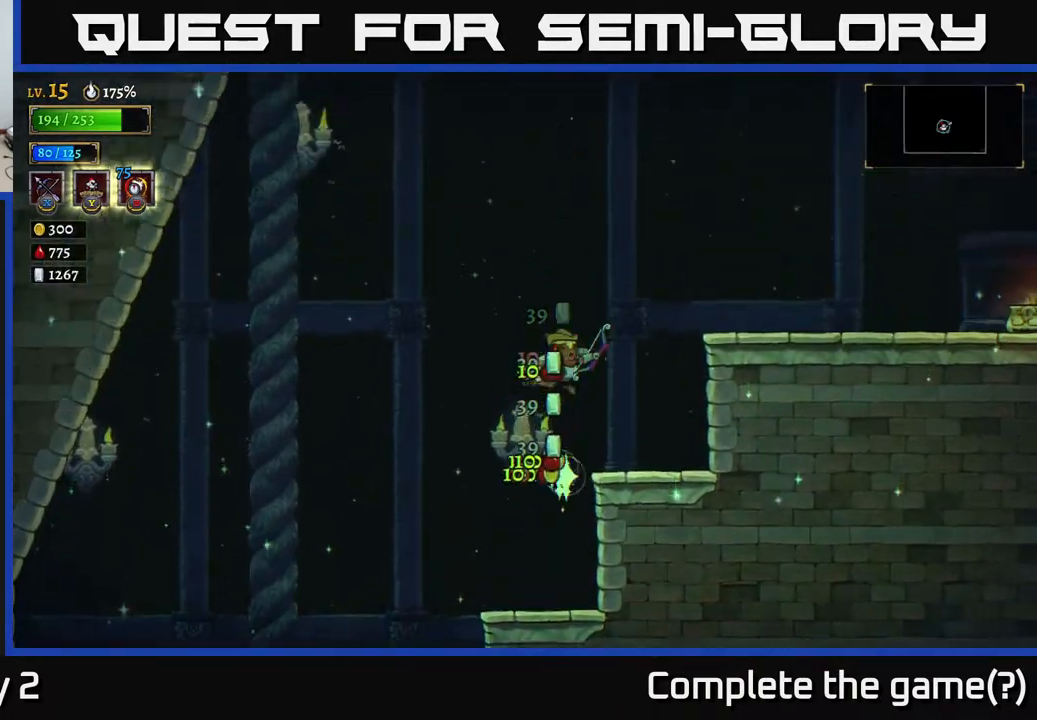
{"buttons": [], "left_stick": "center", "right_stick": "center", "events": [[250, "A", "up"], [283, "left_stick", "center"]]}
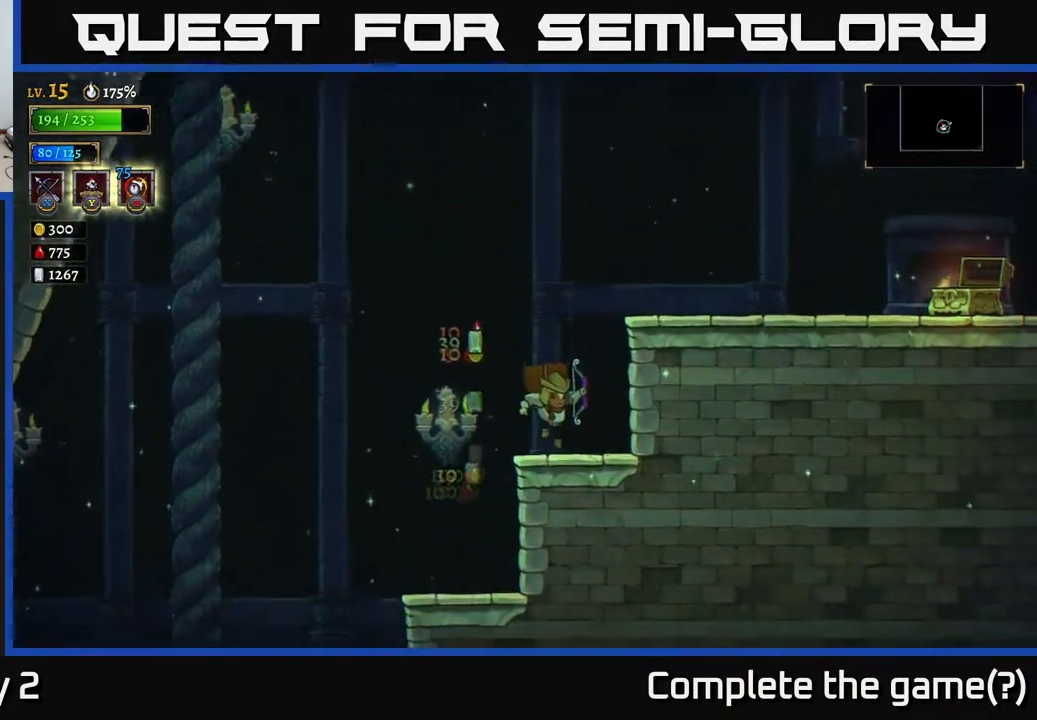
{"buttons": ["A"], "left_stick": "right", "right_stick": "center", "events": [[183, "A", "down"], [417, "left_stick", "right"]]}
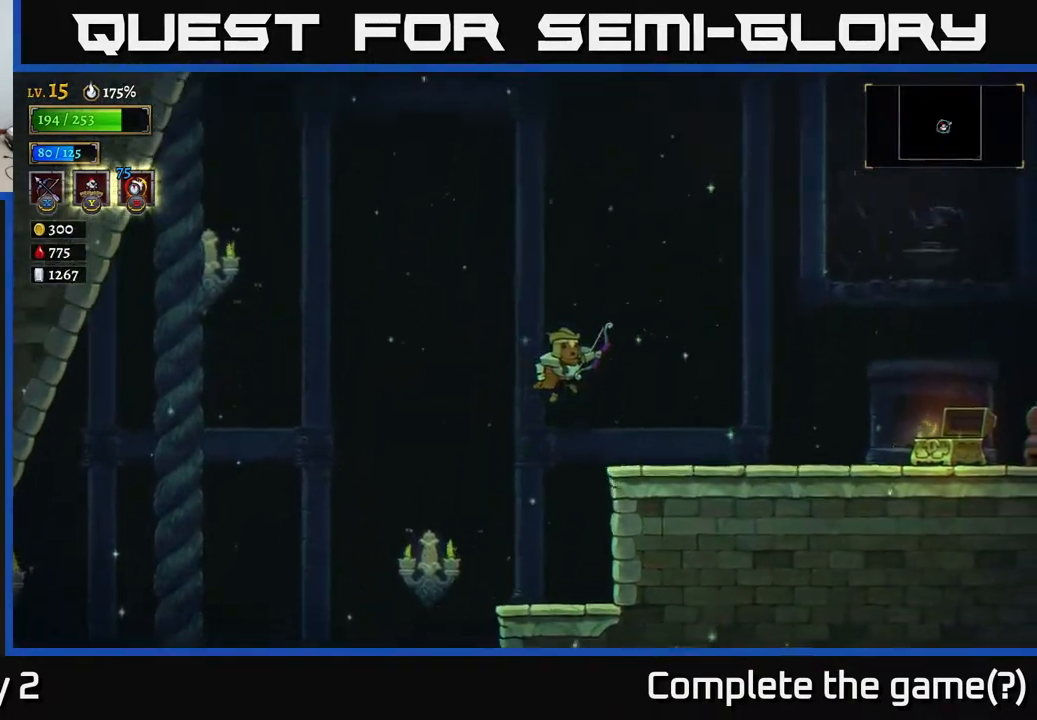
{"buttons": [], "left_stick": "center", "right_stick": "center", "events": [[383, "A", "up"], [483, "left_stick", "center"]]}
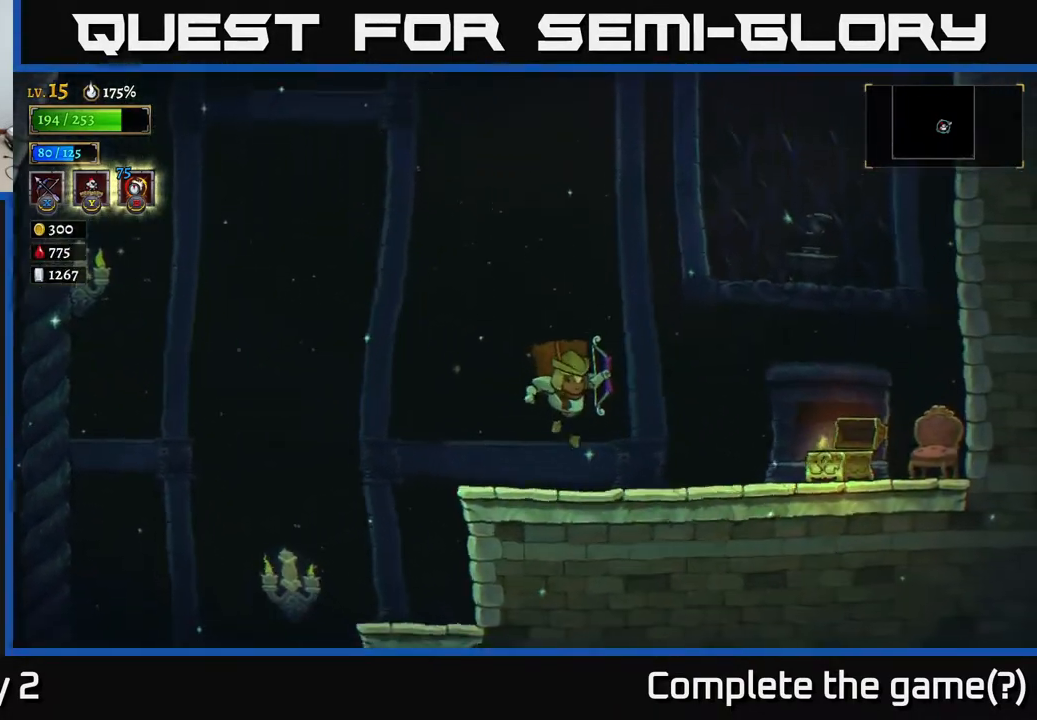
{"buttons": [], "left_stick": "right", "right_stick": "center", "events": [[367, "left_stick", "right"]]}
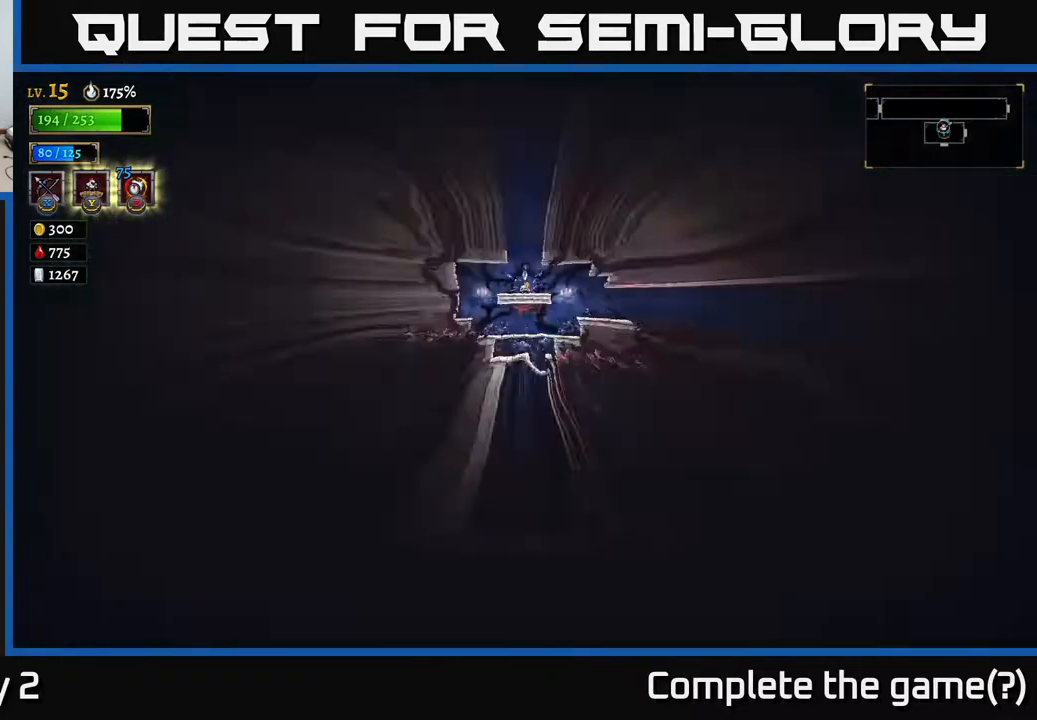
{"buttons": [], "left_stick": "center", "right_stick": "center", "events": [[183, "left_stick", "center"]]}
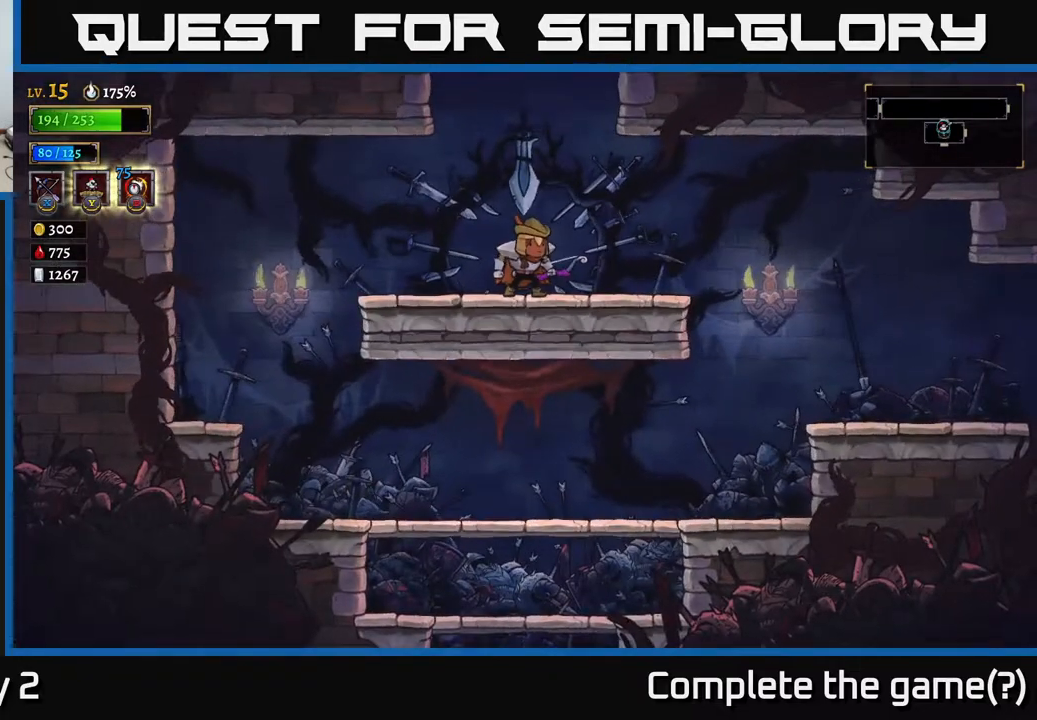
{"buttons": [], "left_stick": "right", "right_stick": "center", "events": [[383, "left_stick", "right"]]}
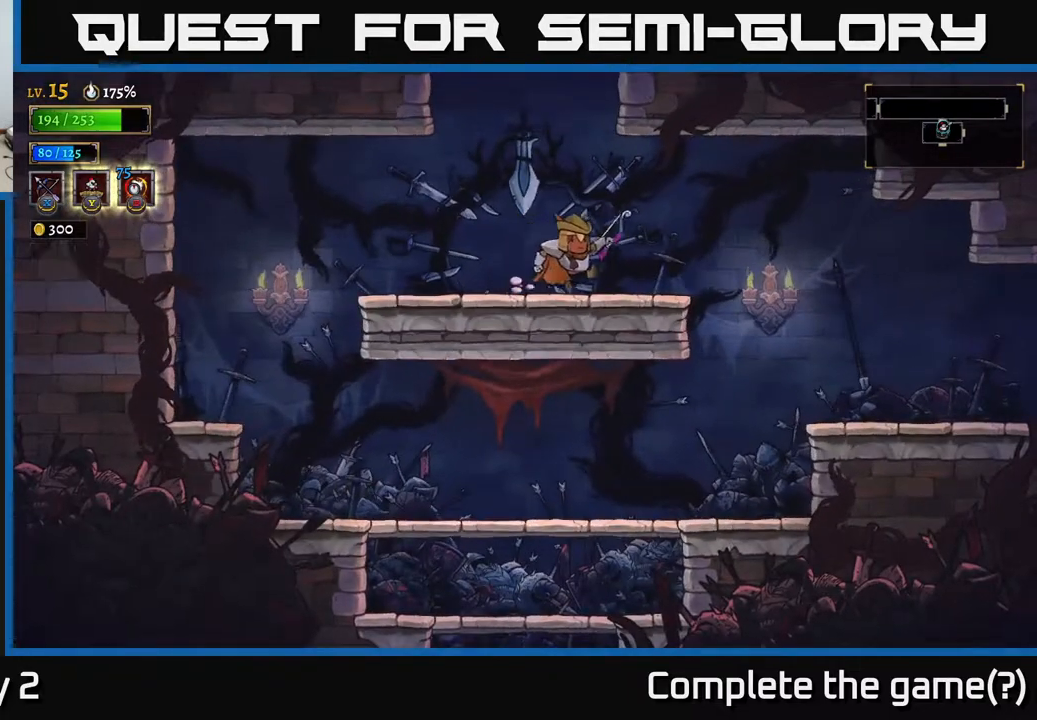
{"buttons": [], "left_stick": "right", "right_stick": "center", "events": [[383, "A", "down"], [483, "A", "up"]]}
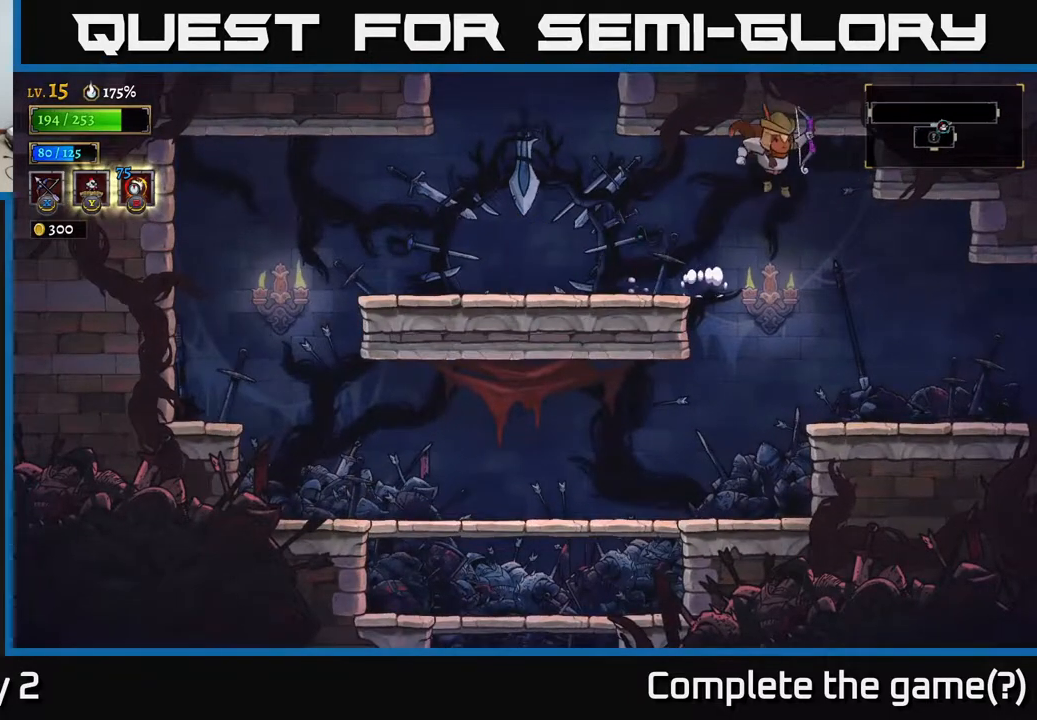
{"buttons": [], "left_stick": "left", "right_stick": "center", "events": [[383, "left_stick", "left"]]}
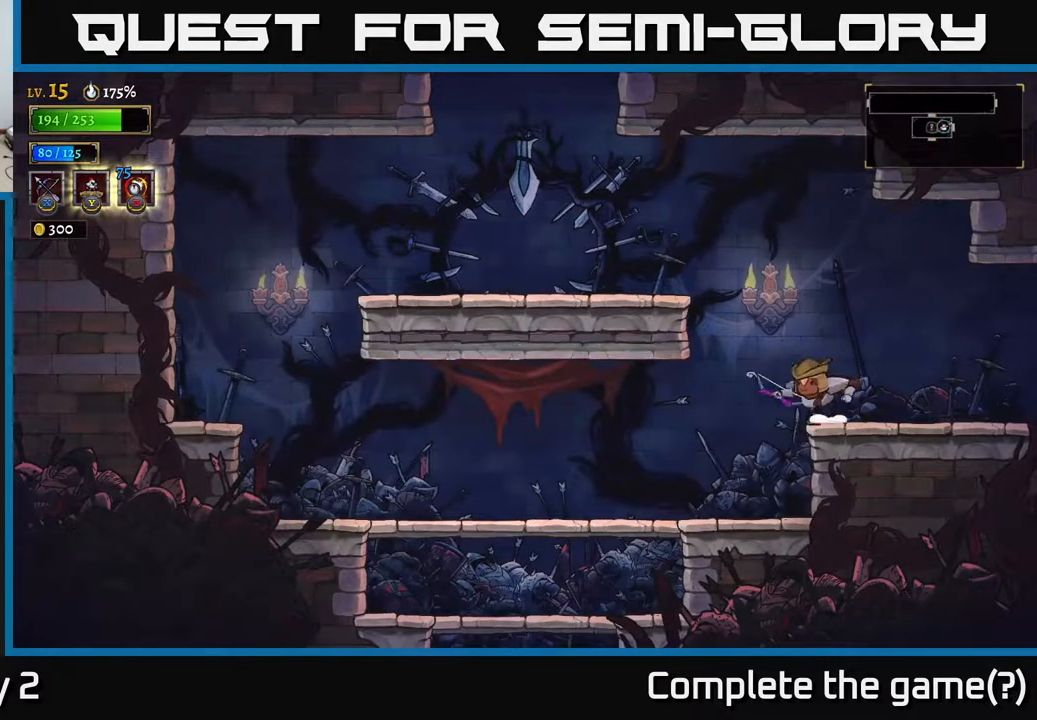
{"buttons": [], "left_stick": "up-left", "right_stick": "center", "events": [[67, "left_stick", "up-left"]]}
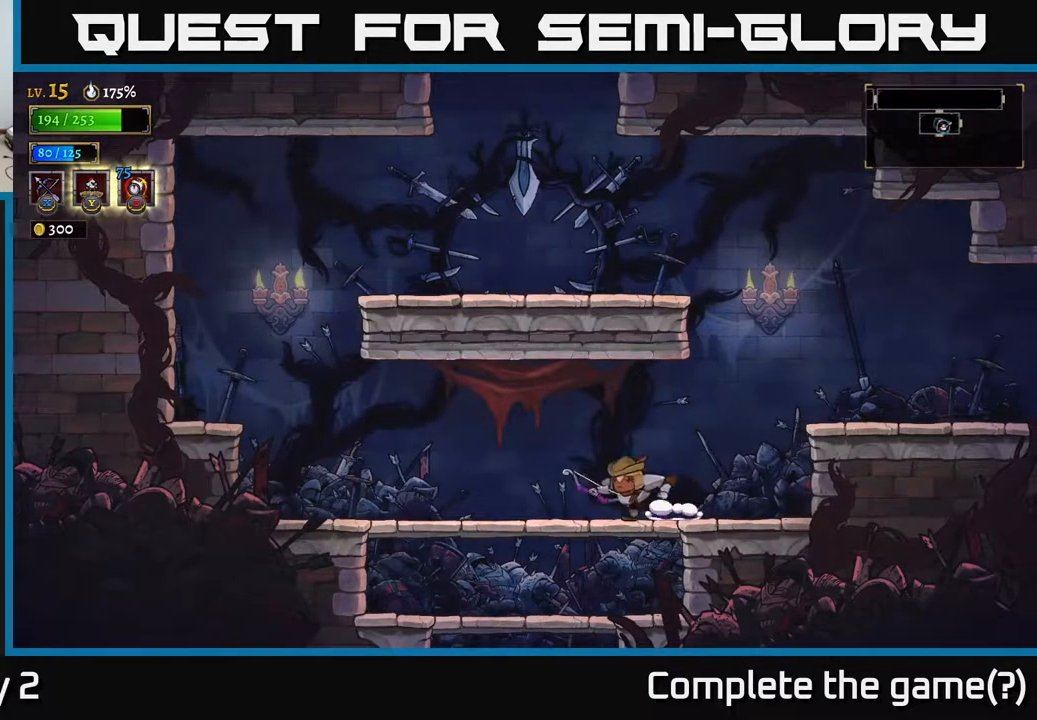
{"buttons": [], "left_stick": "center", "right_stick": "center", "events": [[183, "A", "down"], [183, "left_stick", "down"], [267, "A", "up"], [350, "left_stick", "left"], [500, "left_stick", "center"]]}
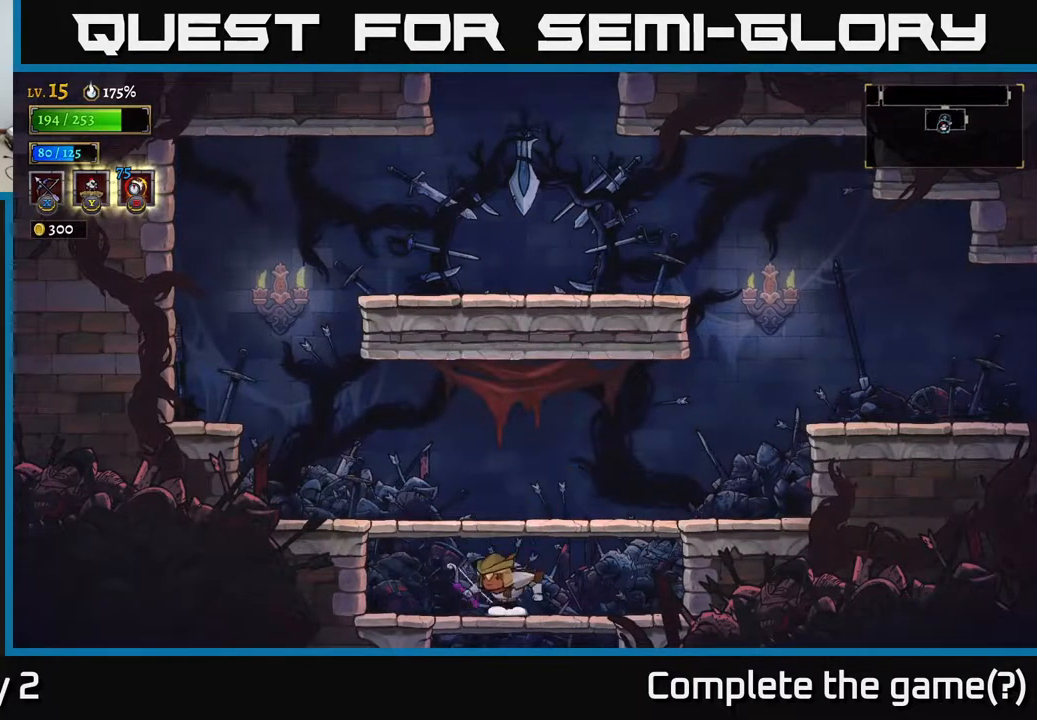
{"buttons": [], "left_stick": "center", "right_stick": "center", "events": [[83, "left_stick", "down"], [133, "A", "down"], [217, "A", "up"], [217, "left_stick", "center"]]}
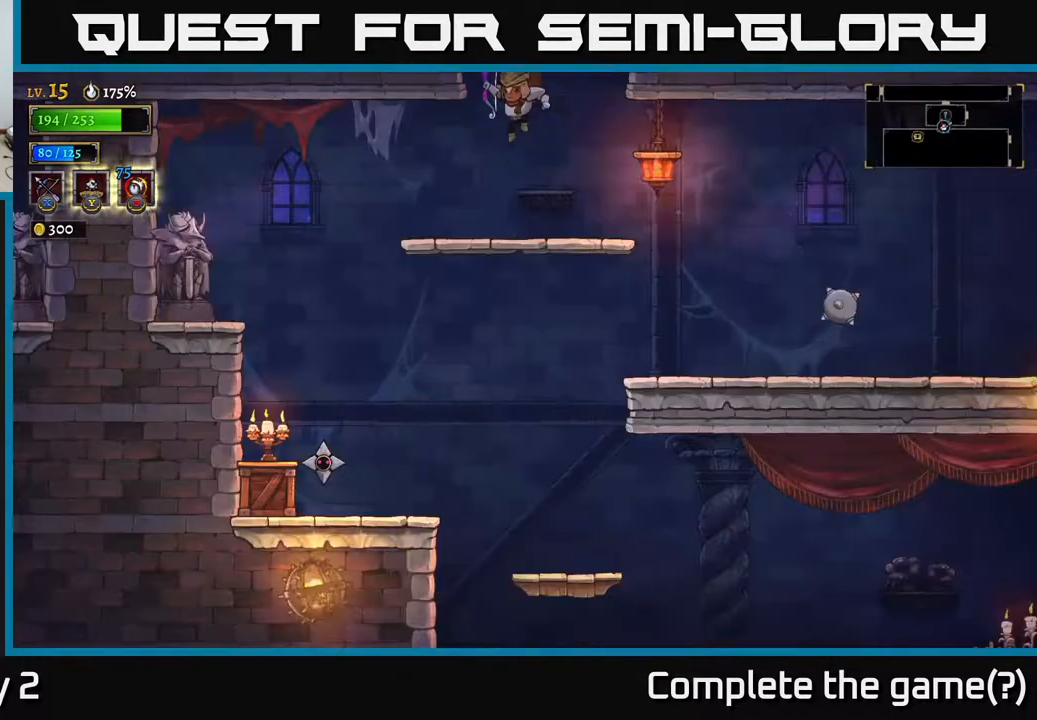
{"buttons": [], "left_stick": "down", "right_stick": "center", "events": [[500, "left_stick", "down"]]}
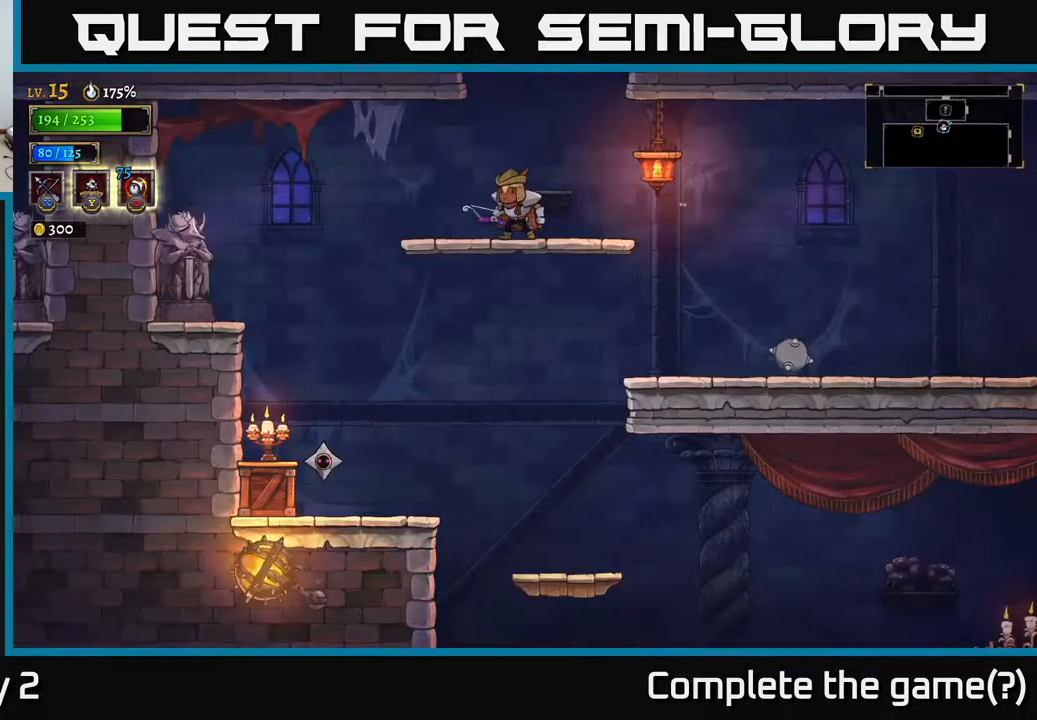
{"buttons": ["X"], "left_stick": "down-left", "right_stick": "center", "events": [[83, "A", "down"], [100, "A", "up"], [117, "X", "down"], [333, "left_stick", "down-left"]]}
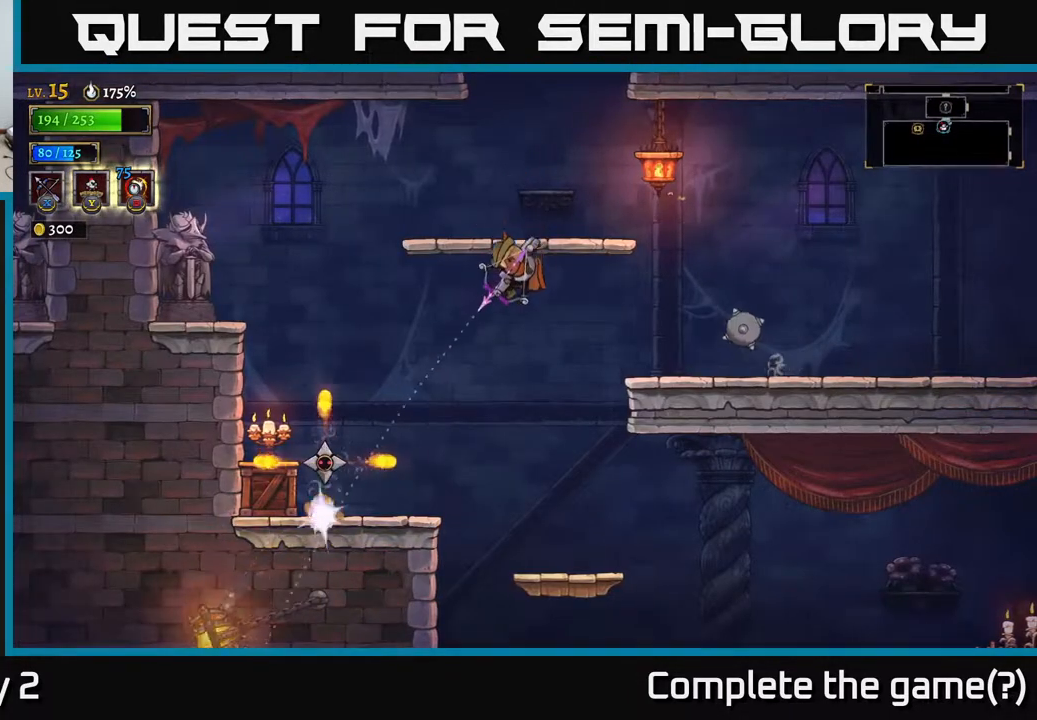
{"buttons": [], "left_stick": "right", "right_stick": "center", "events": [[183, "X", "up"], [317, "left_stick", "right"]]}
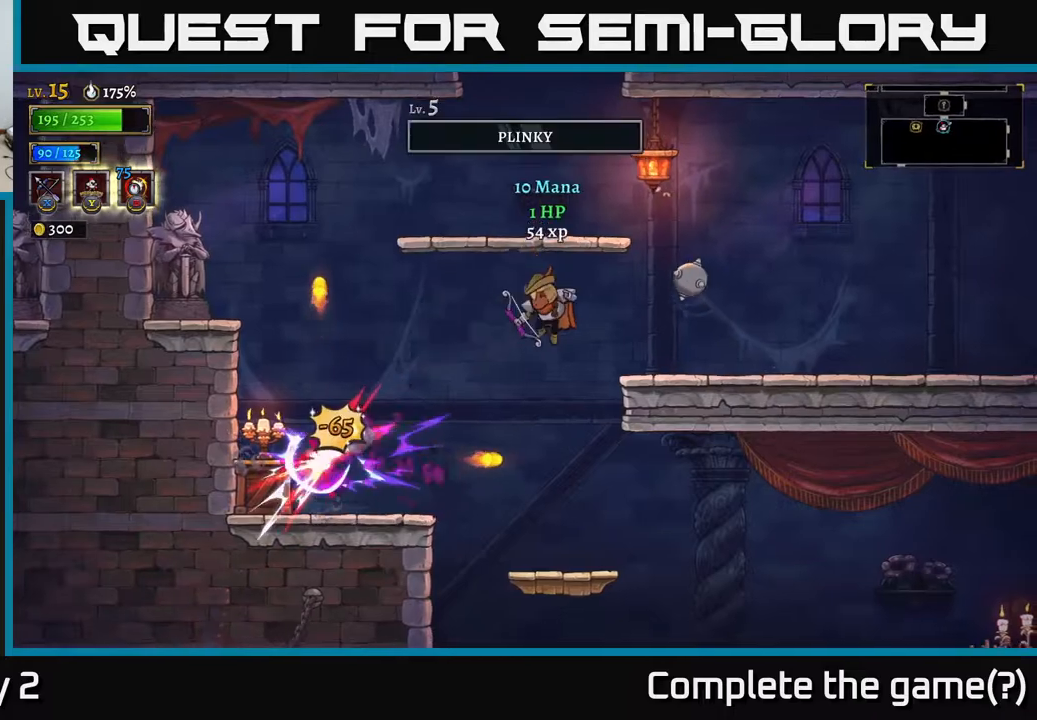
{"buttons": ["L2"], "left_stick": "up-left", "right_stick": "center", "events": [[83, "A", "down"], [133, "left_stick", "up-left"], [317, "A", "up"], [350, "R2", "down"], [400, "L2", "down"], [417, "R2", "up"]]}
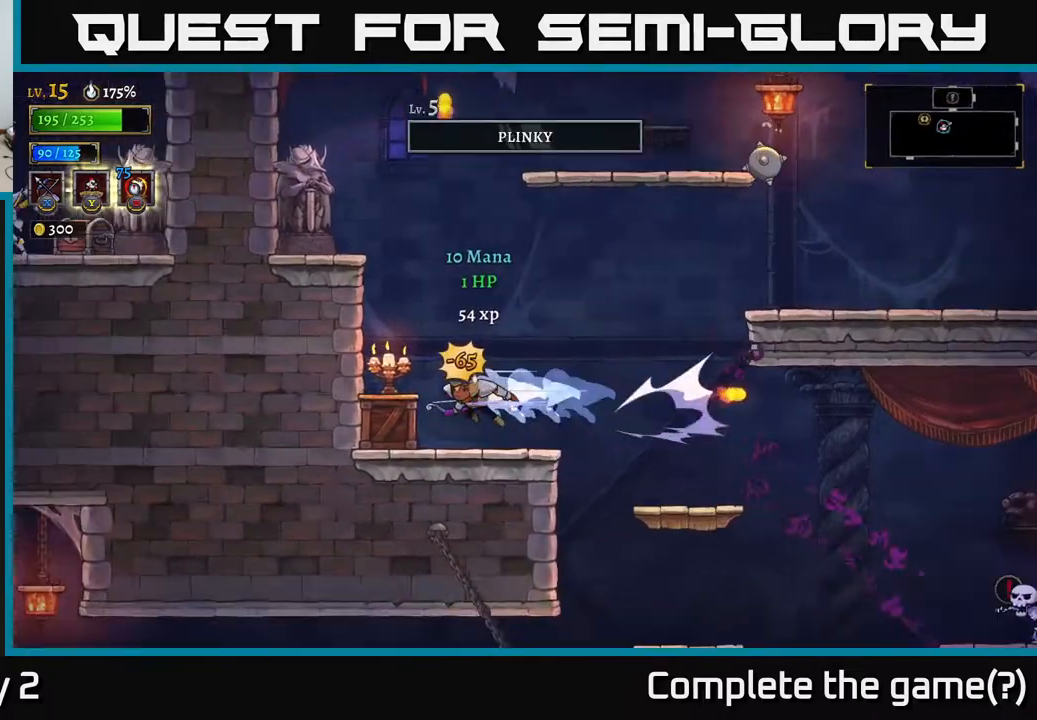
{"buttons": [], "left_stick": "center", "right_stick": "center", "events": [[33, "L2", "up"], [167, "left_stick", "center"], [283, "left_stick", "right"], [450, "left_stick", "center"]]}
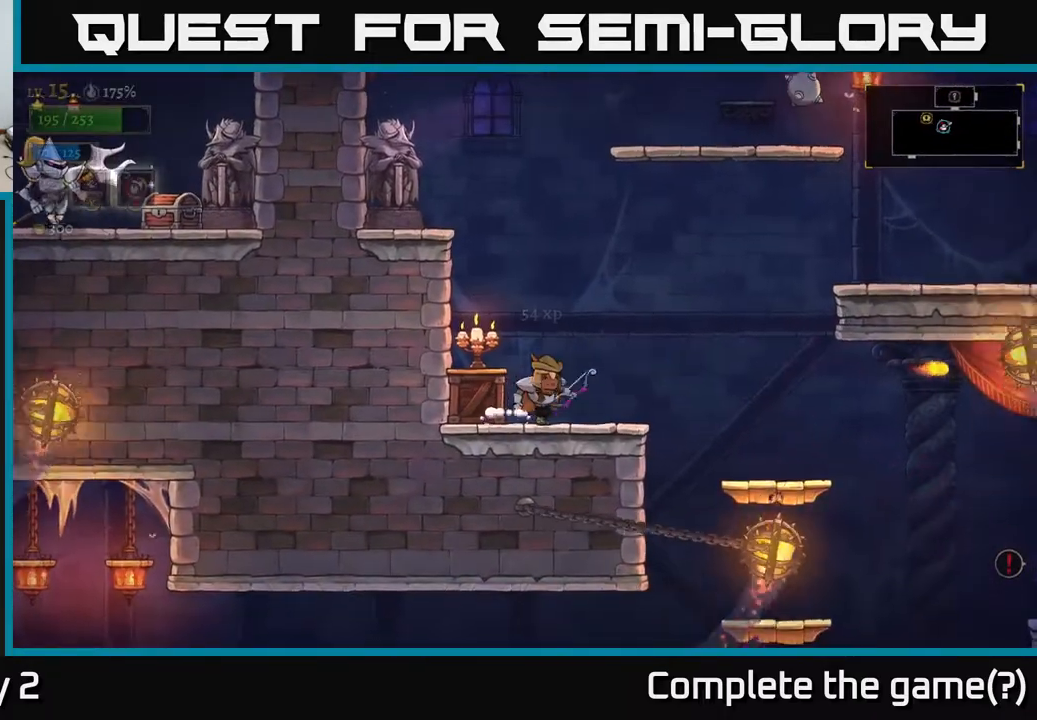
{"buttons": [], "left_stick": "right", "right_stick": "center", "events": [[100, "A", "down"], [150, "left_stick", "right"], [500, "A", "up"]]}